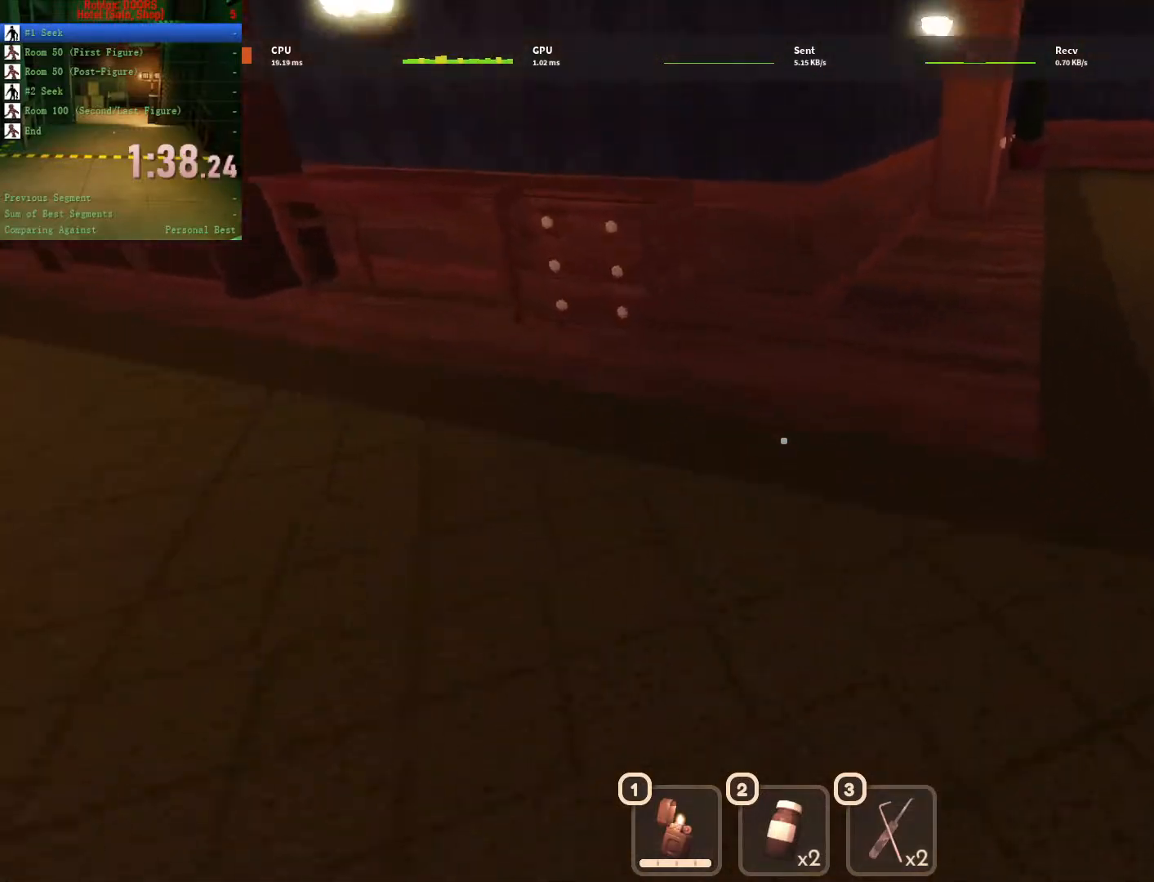
Gameplay with keyboard and mouse; each line is a JSON object with the keys and mouse buttons held at the frame after it. "events" lists presses ("down") and releases ("up") of "1", "2", "3", "a", "c", "ctrl", "d", "e", "q", "s", "shift", "space", "tab", "tilde", "w", "x", "z", "mouse_left", "mouse_wheel", "mouse_right", "mouse_mb4" and "mouse_mb5" between this image and that frame as [ms after this image, input, new state], when the widget could be followed in between. "mouse_left", "mouse_wheel", "mouse_right", "mouse_mb4", "mouse_mb5" = the "left", "wheel", "right", "mb4", "mb5" buttons of the "mouse" list. No other keys are recorded. "wheel" means that the mouse wheel is clicked or scrolled. Not read: mouse_move.
{"keys": ["a", "w"], "mouse": [], "events": [[83, "a", "down"]]}
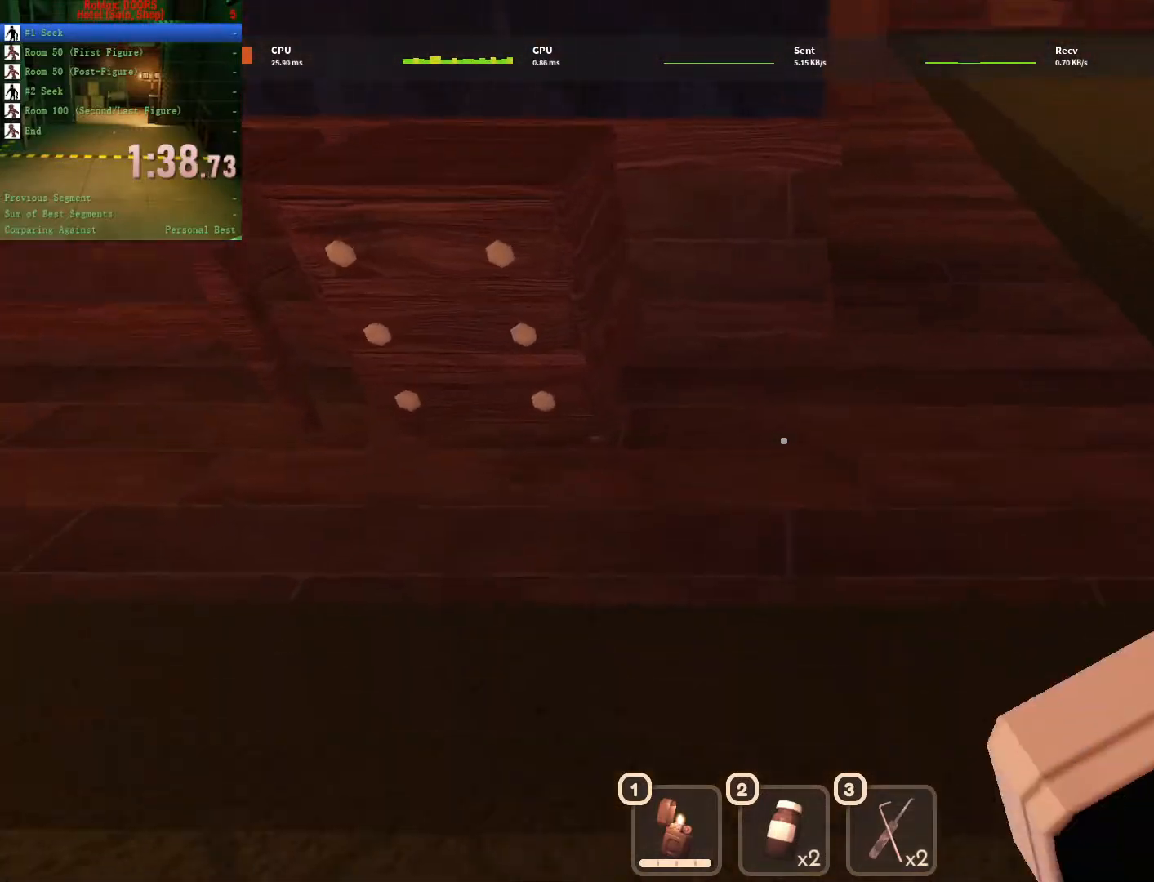
{"keys": ["a", "e"], "mouse": [], "events": [[217, "e", "down"], [217, "w", "up"], [283, "e", "up"], [367, "e", "down"], [417, "e", "up"], [467, "e", "down"]]}
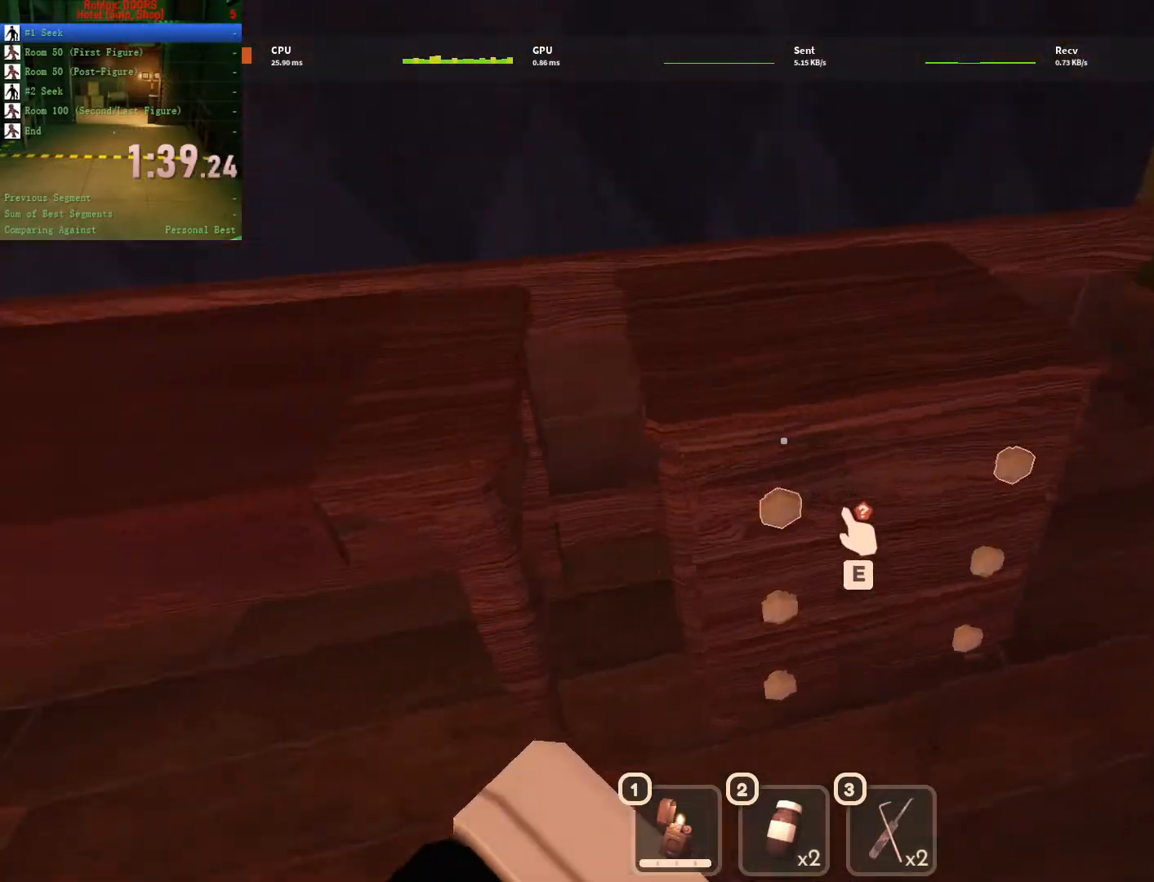
{"keys": ["a", "w"], "mouse": []}
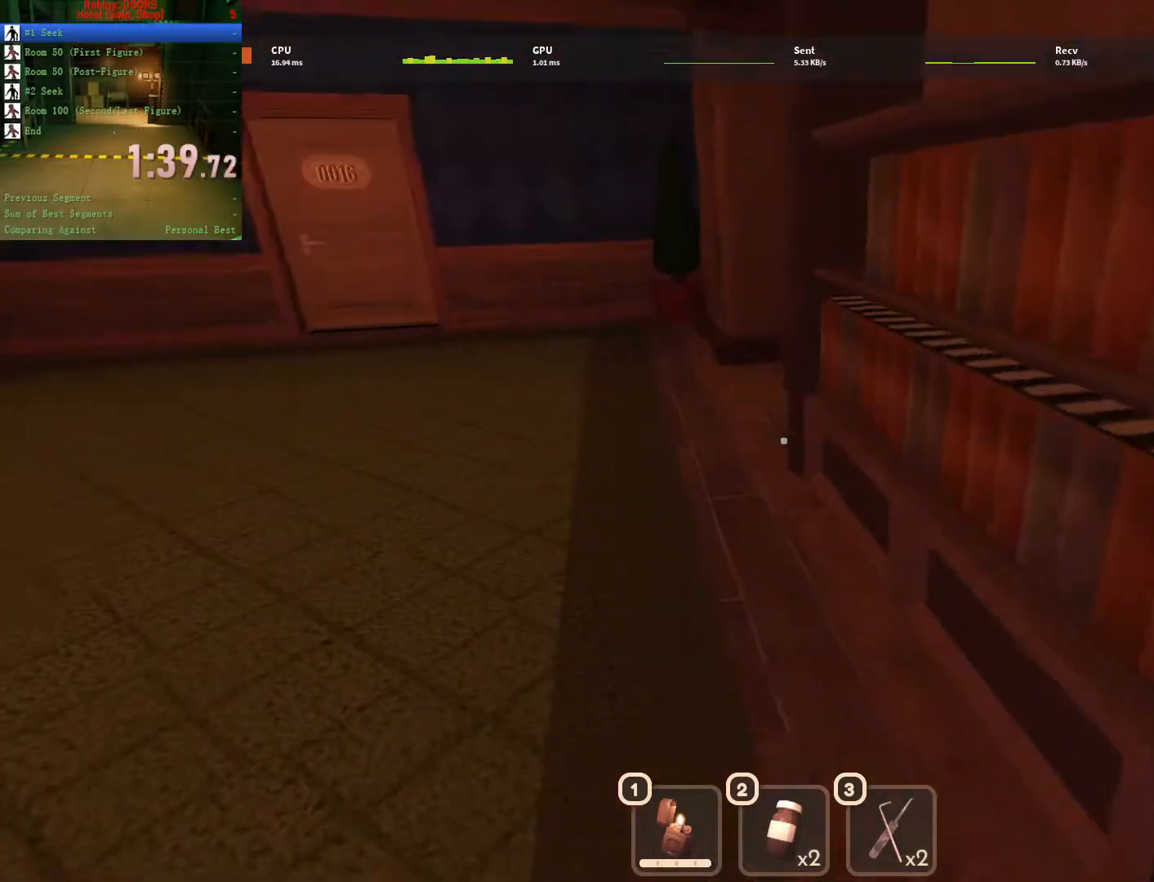
{"keys": ["w"], "mouse": [], "events": [[433, "a", "up"]]}
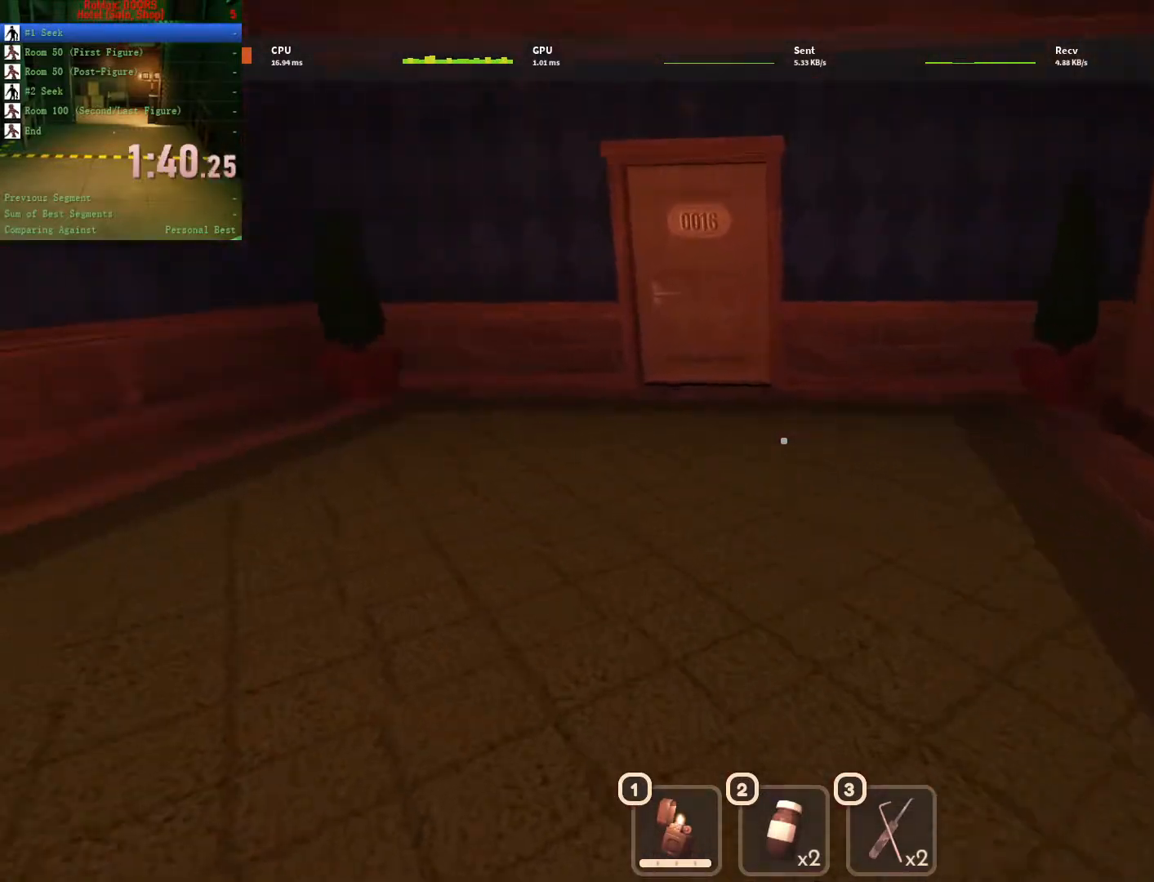
{"keys": ["w"], "mouse": [], "events": []}
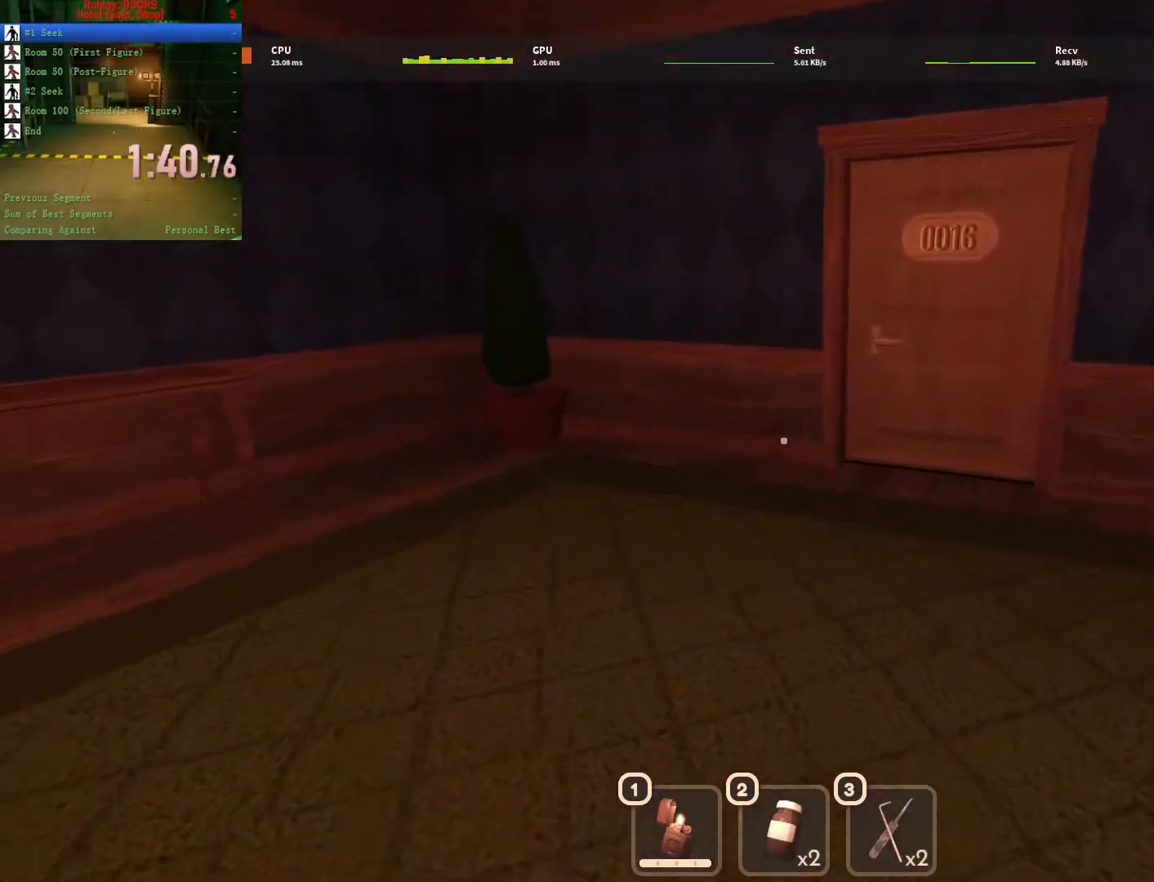
{"keys": ["w"], "mouse": [], "events": []}
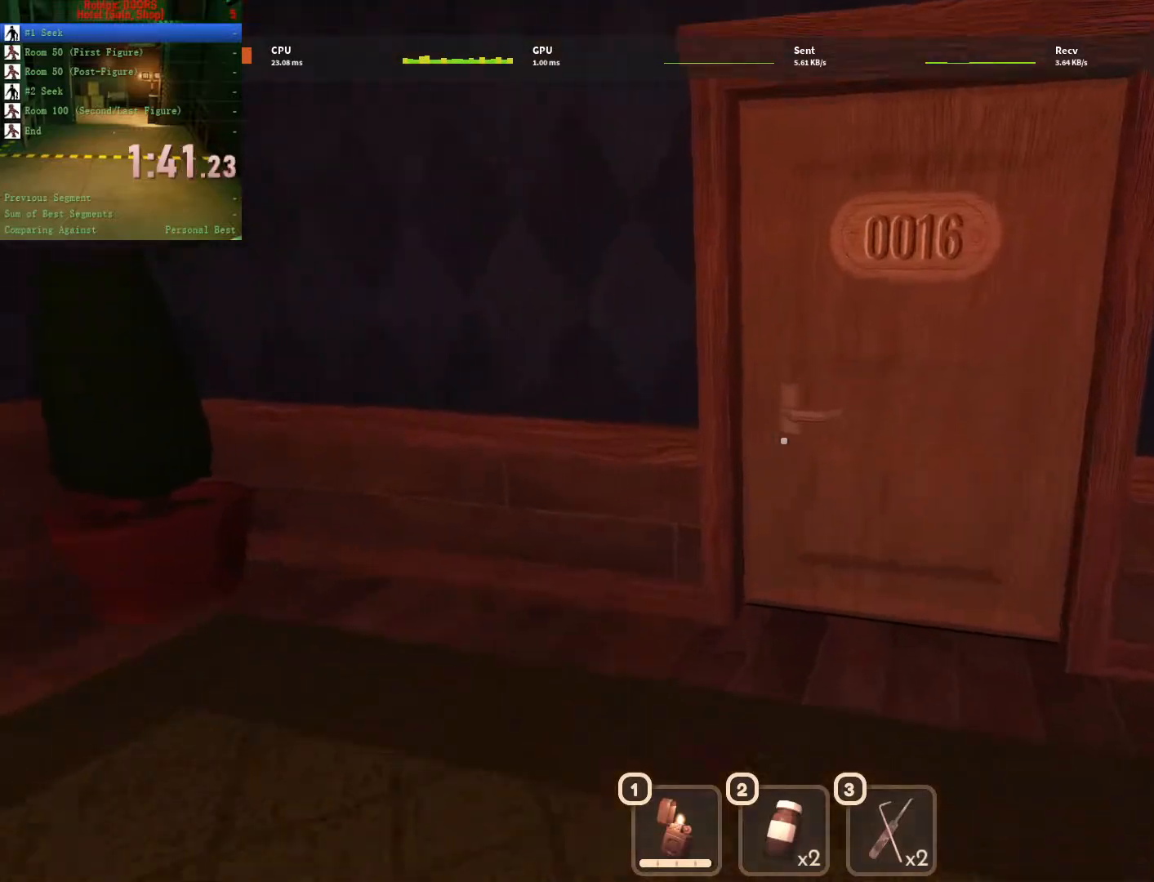
{"keys": ["w"], "mouse": [], "events": []}
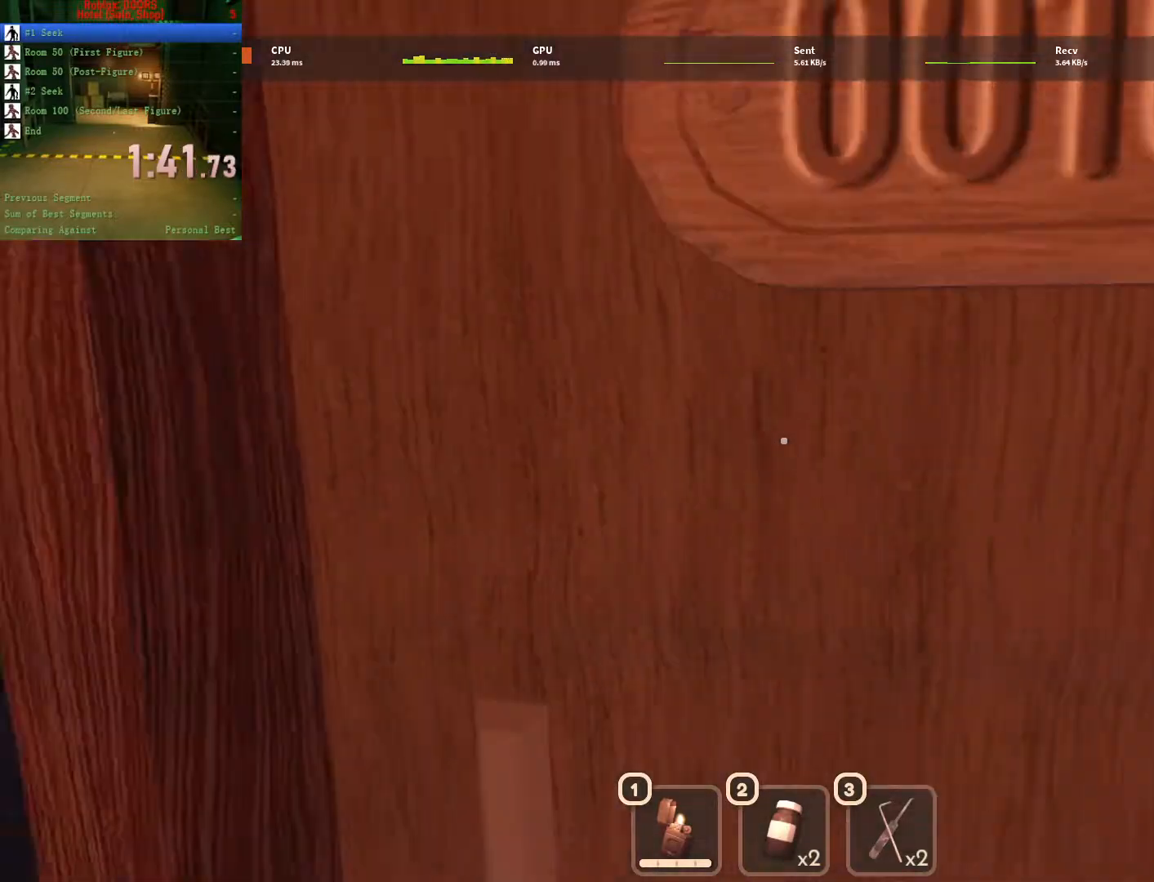
{"keys": ["w"], "mouse": [], "events": []}
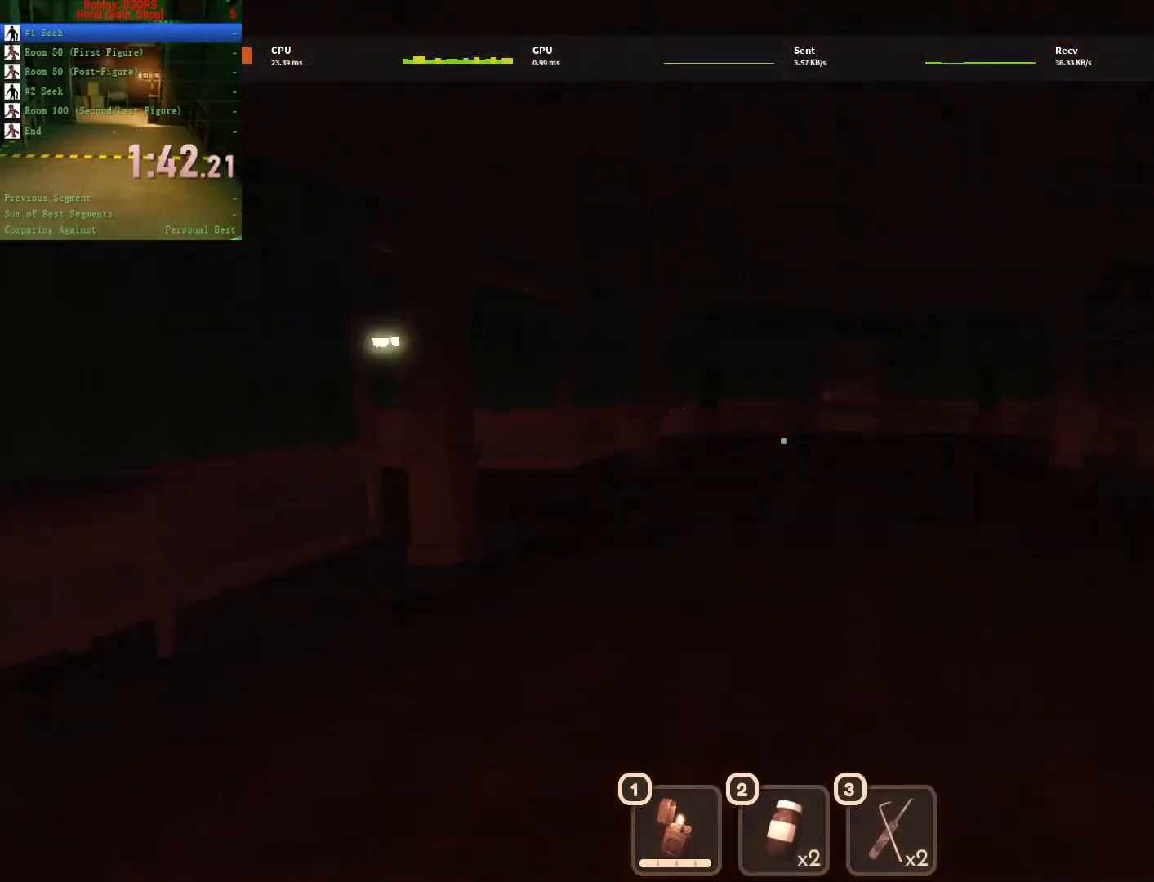
{"keys": ["w"], "mouse": [], "events": []}
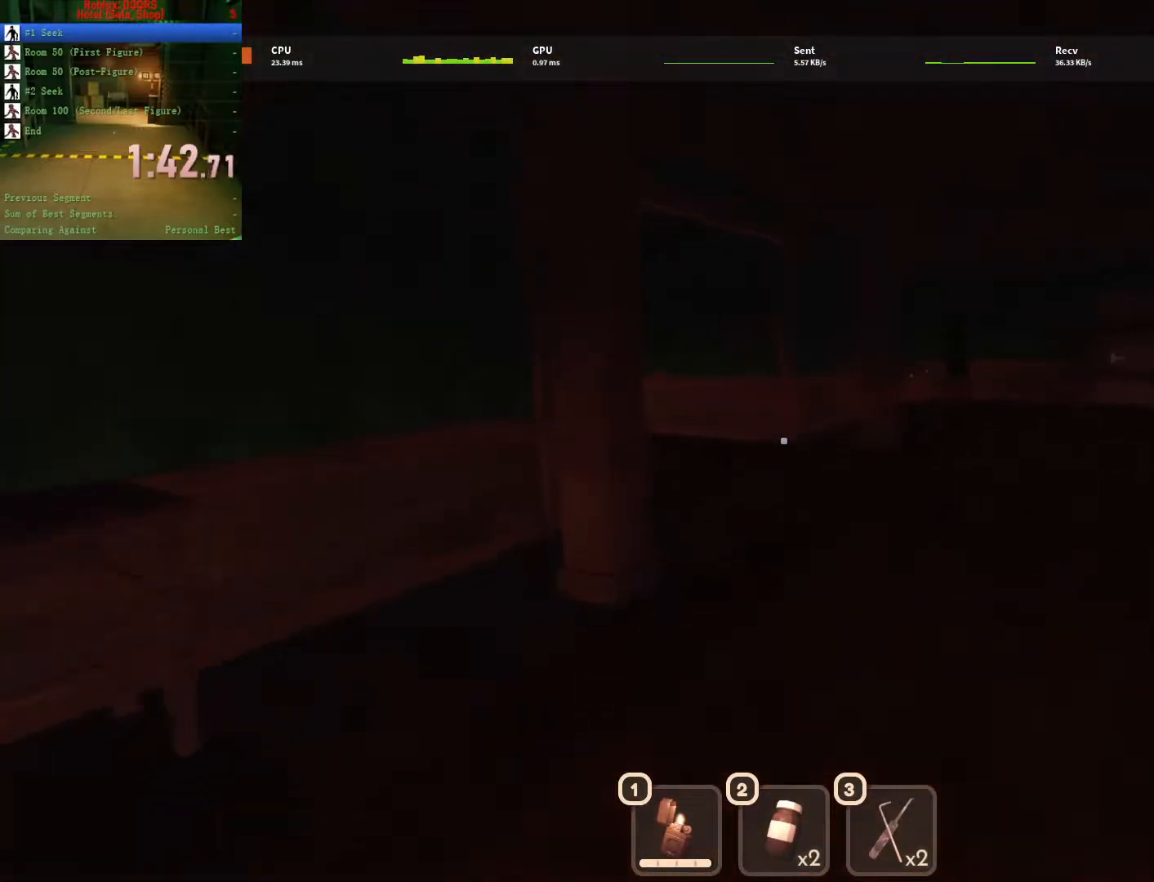
{"keys": ["w"], "mouse": [], "events": []}
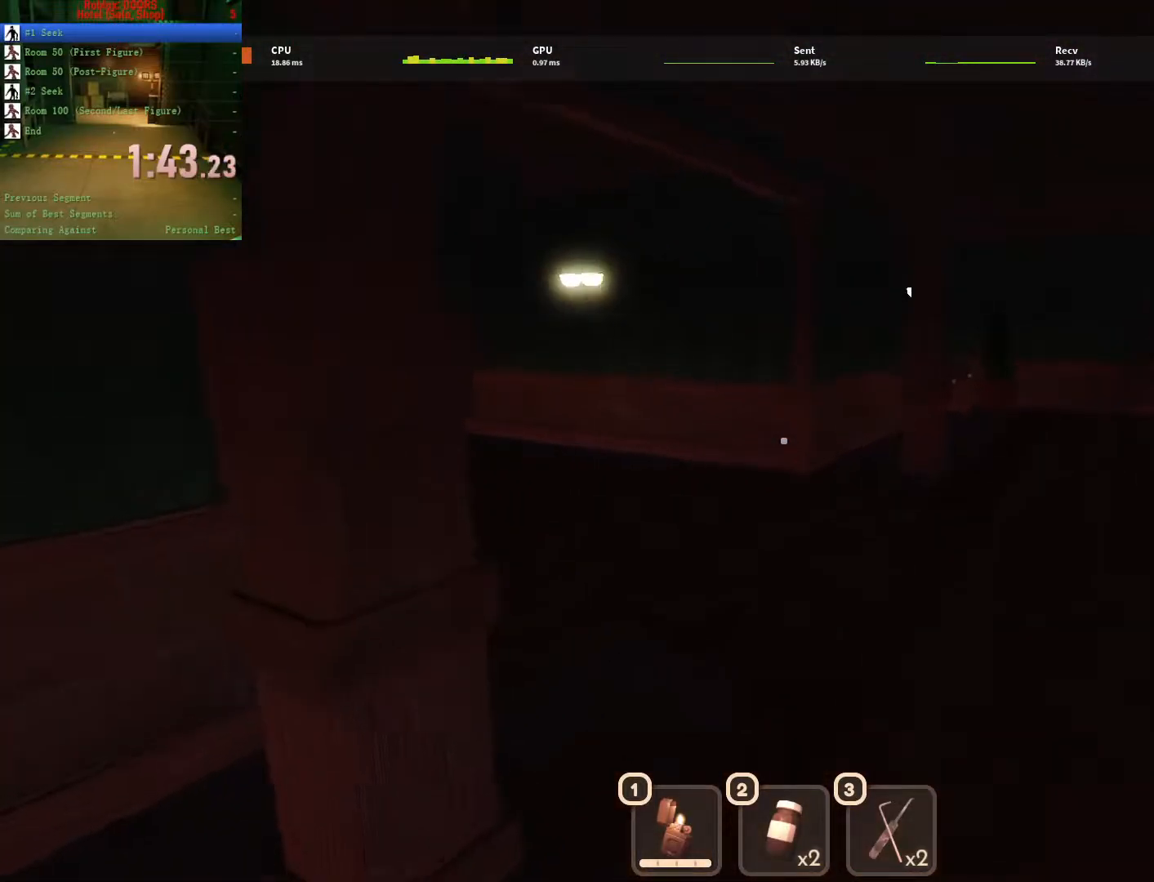
{"keys": ["w"], "mouse": [], "events": []}
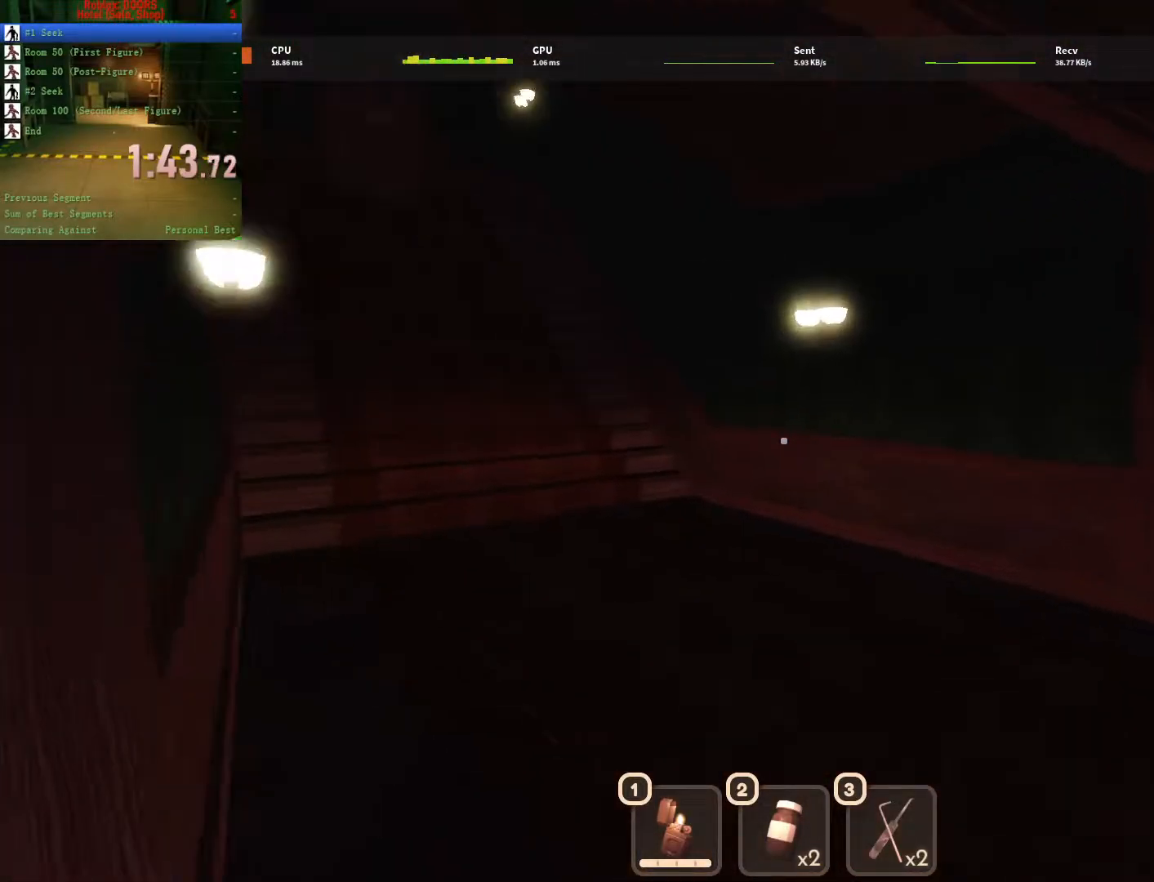
{"keys": ["w"], "mouse": [], "events": []}
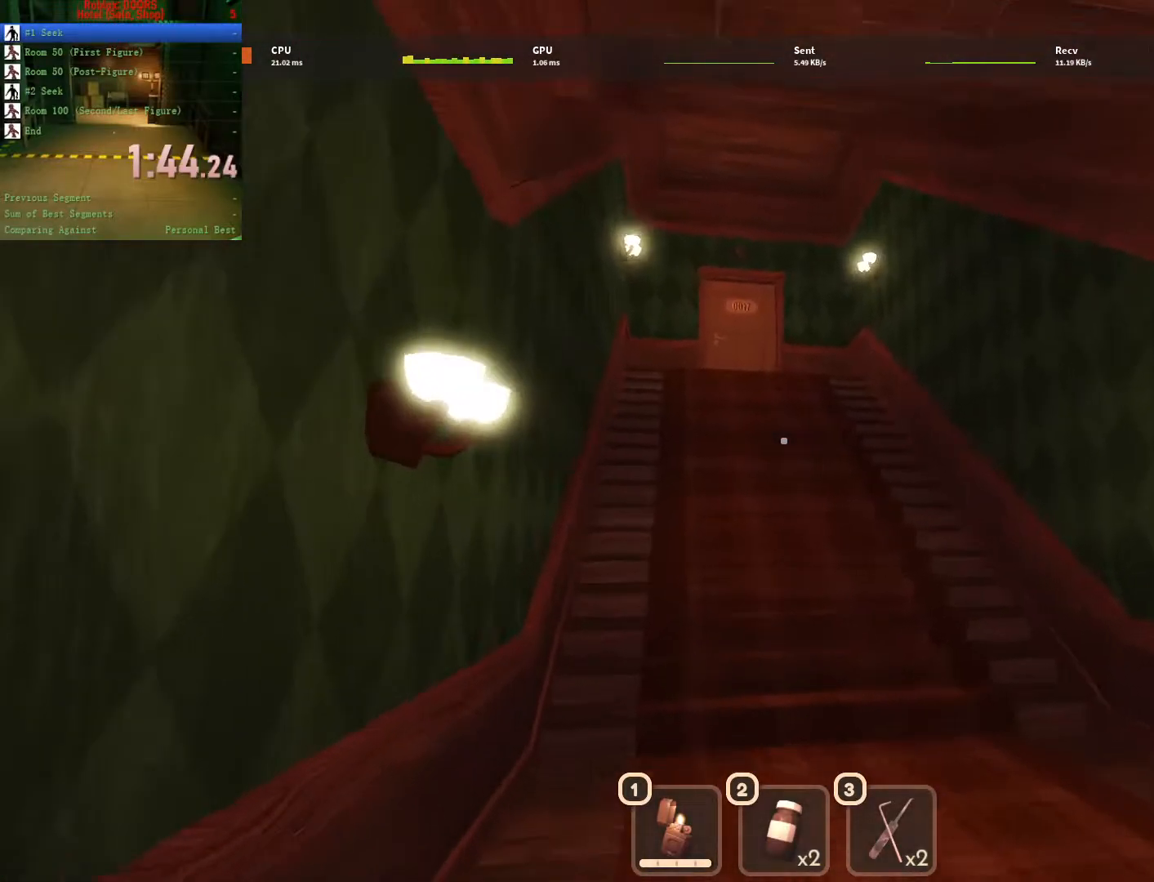
{"keys": ["w"], "mouse": [], "events": []}
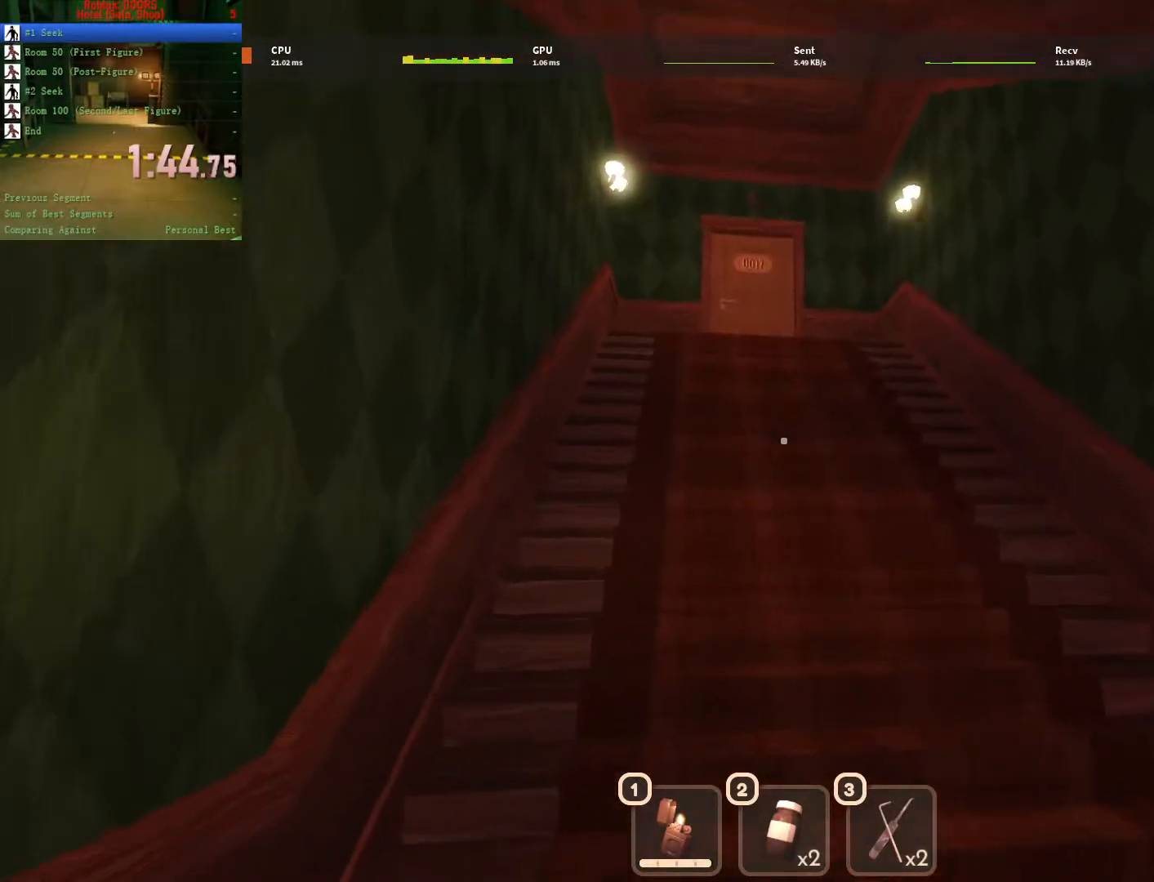
{"keys": ["w"], "mouse": [], "events": []}
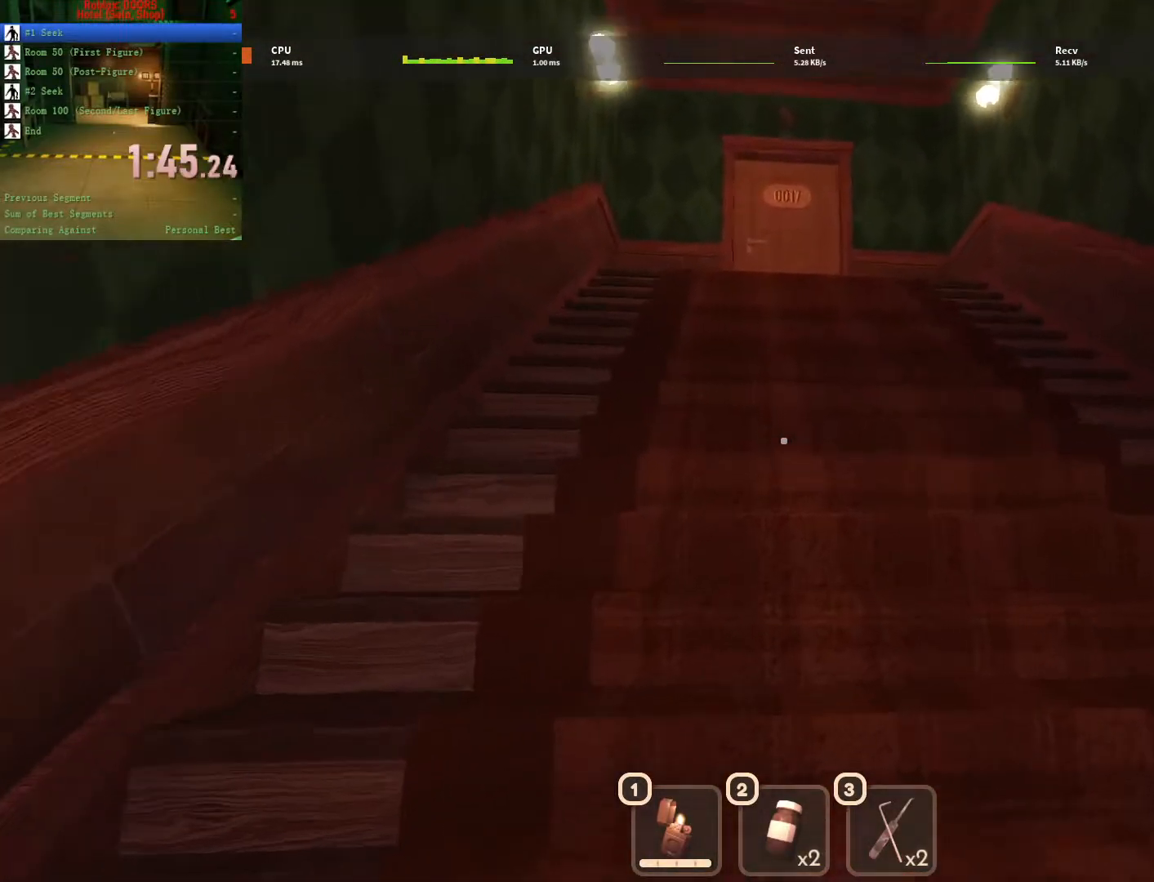
{"keys": ["w"], "mouse": [], "events": []}
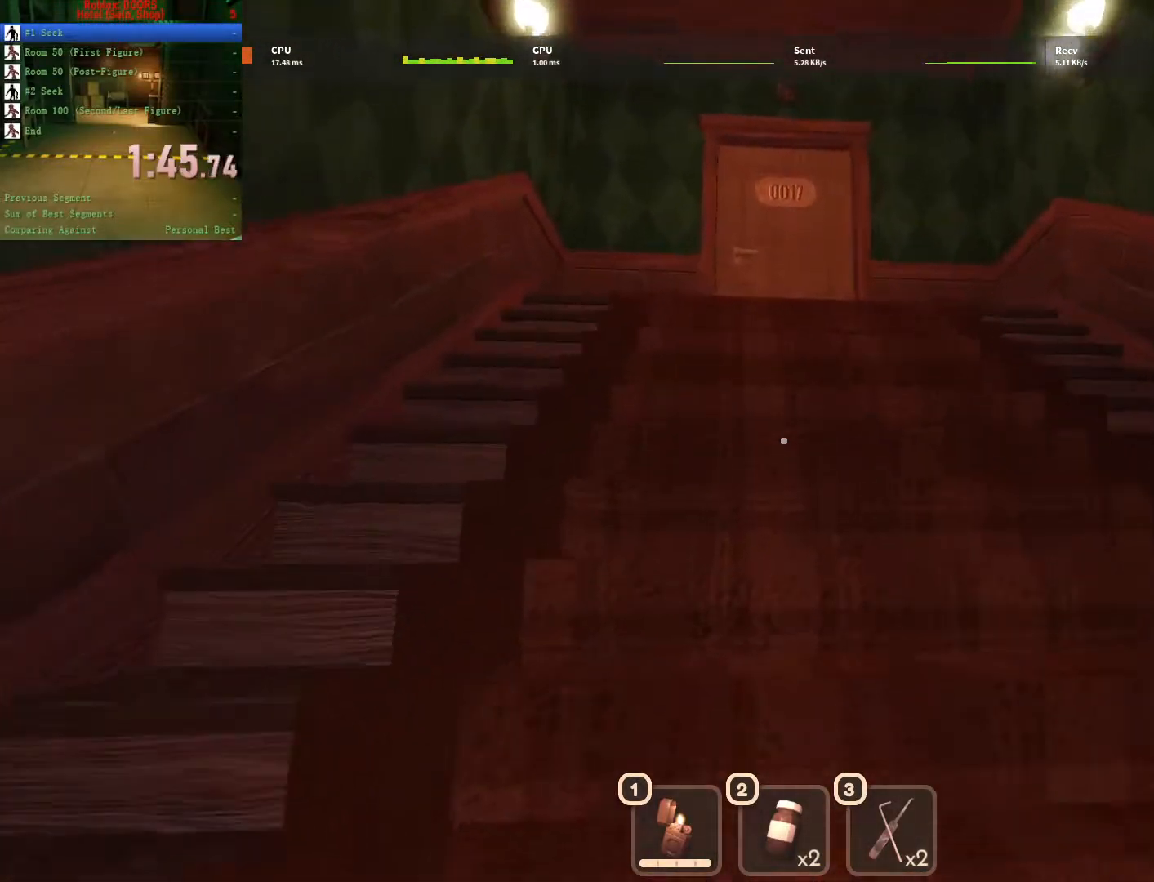
{"keys": ["w"], "mouse": [], "events": []}
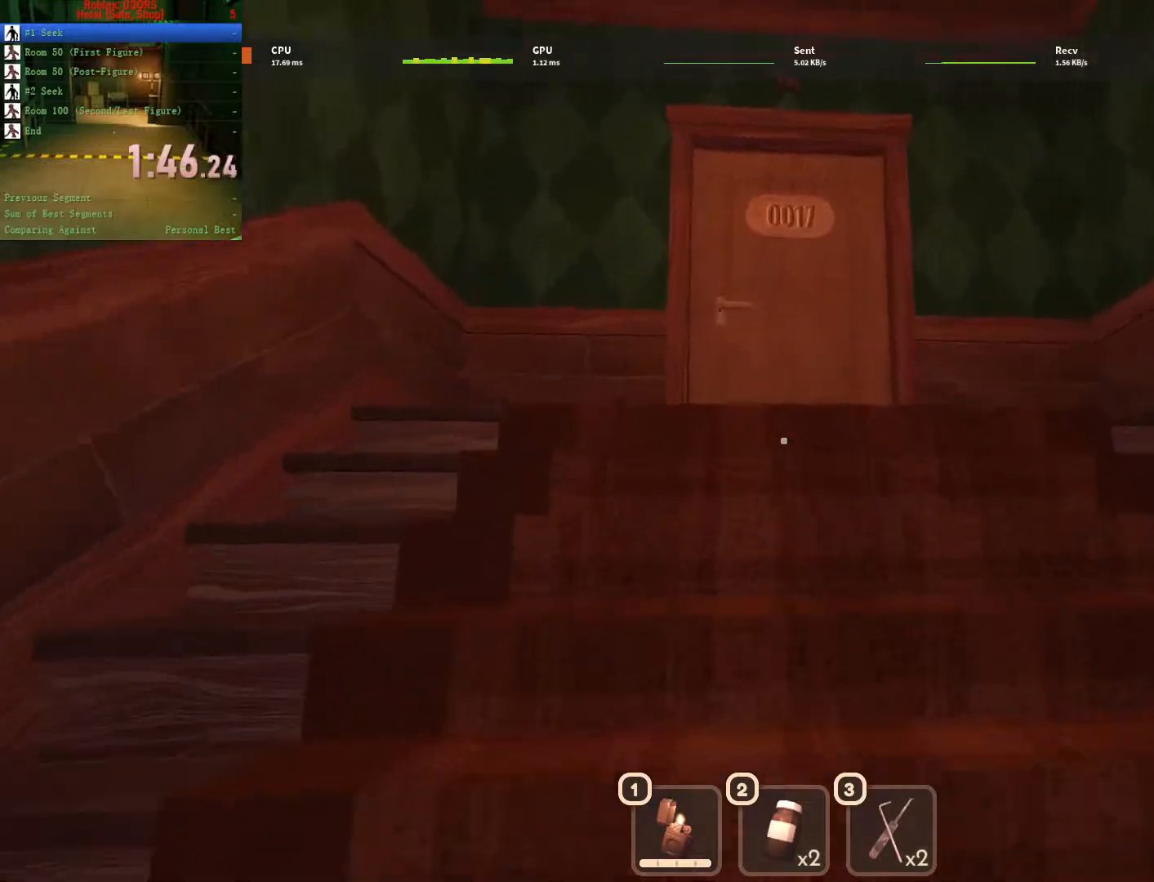
{"keys": ["w"], "mouse": [], "events": []}
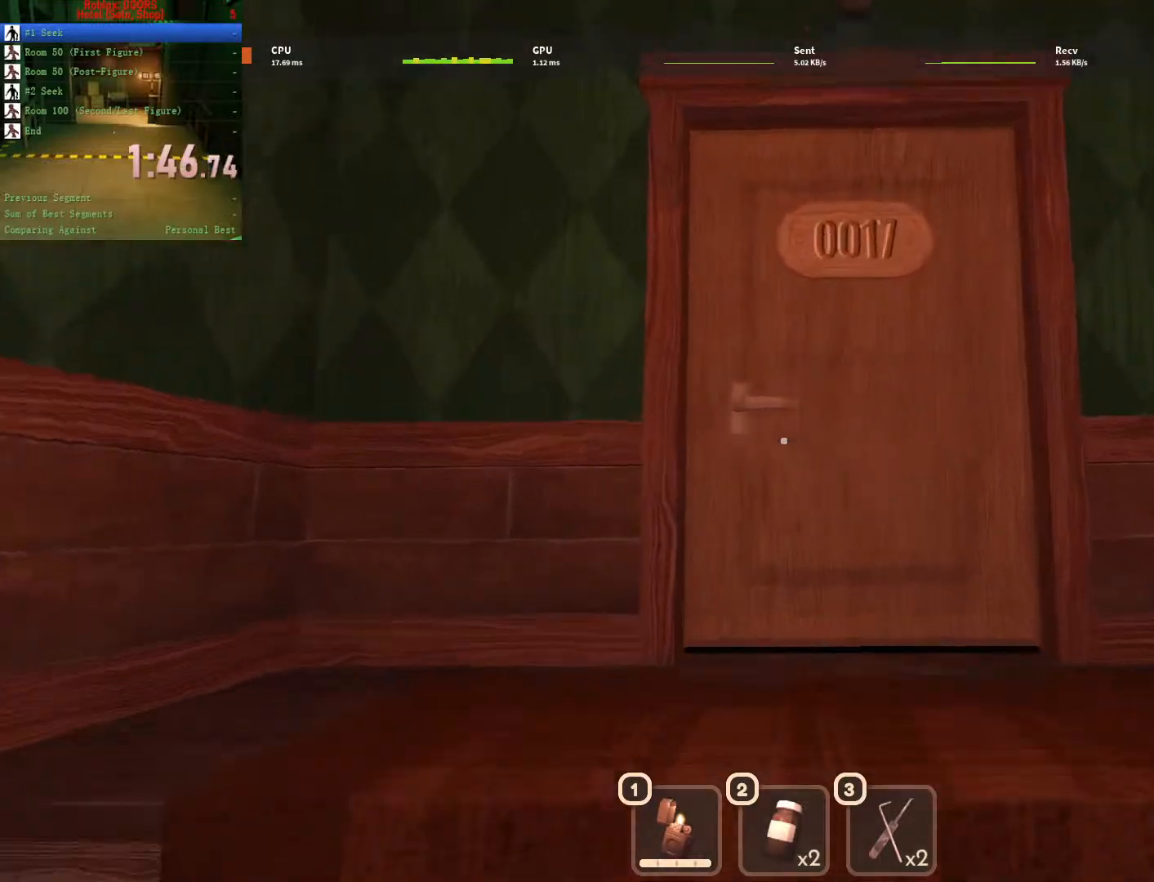
{"keys": ["w"], "mouse": [], "events": []}
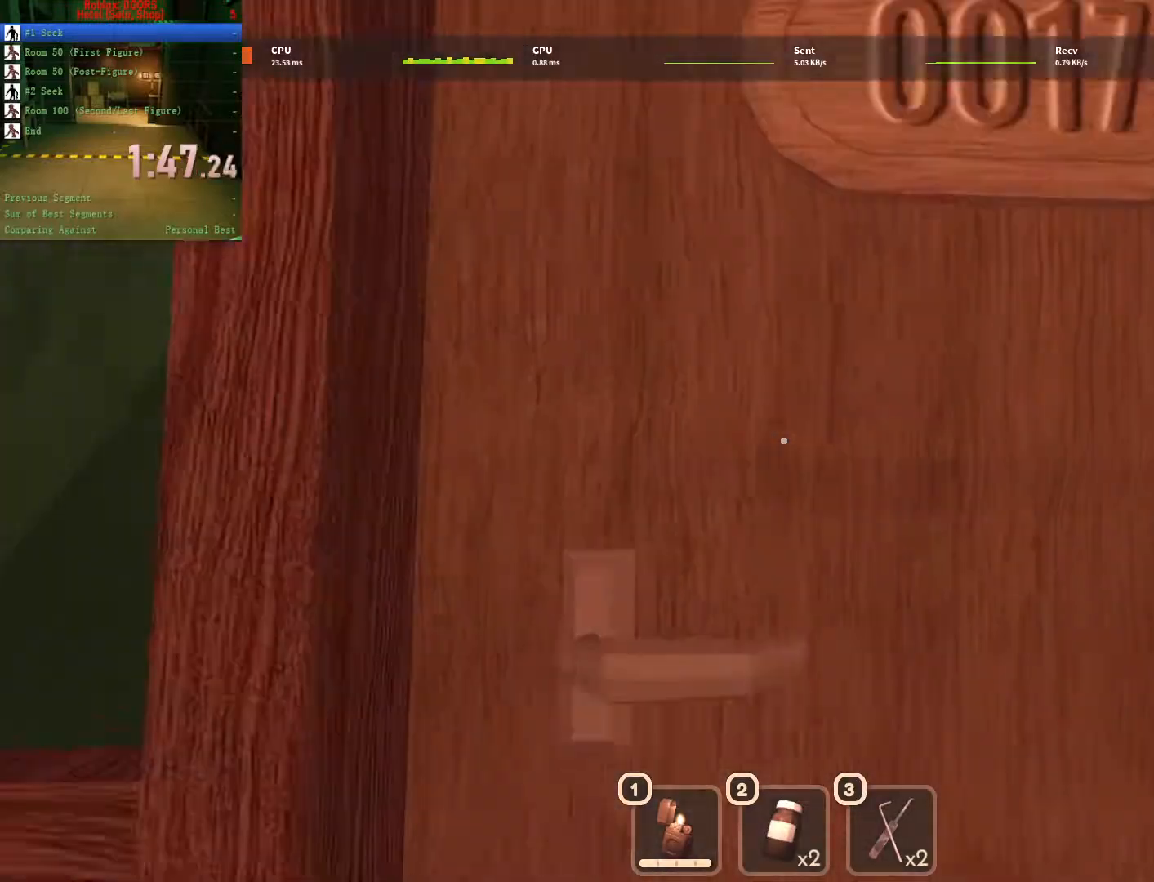
{"keys": ["w"], "mouse": [], "events": []}
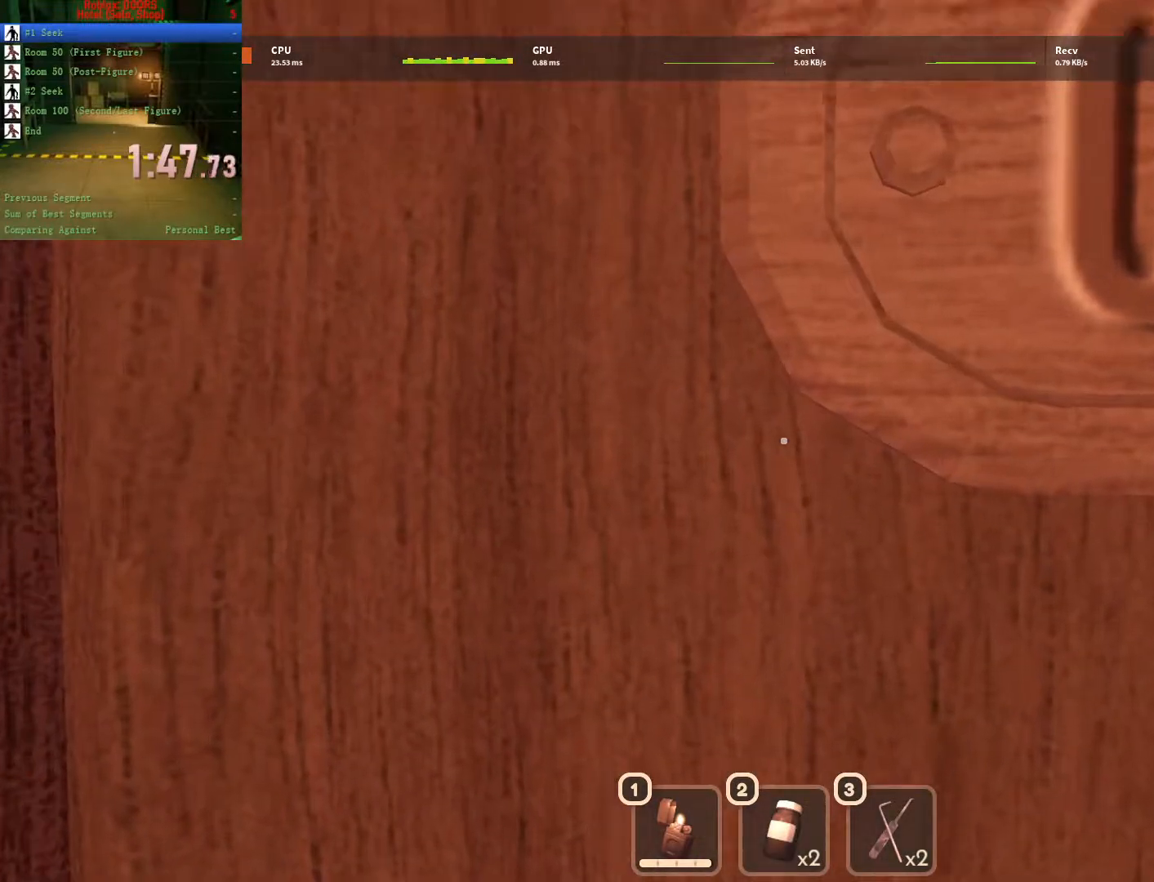
{"keys": ["w"], "mouse": [], "events": []}
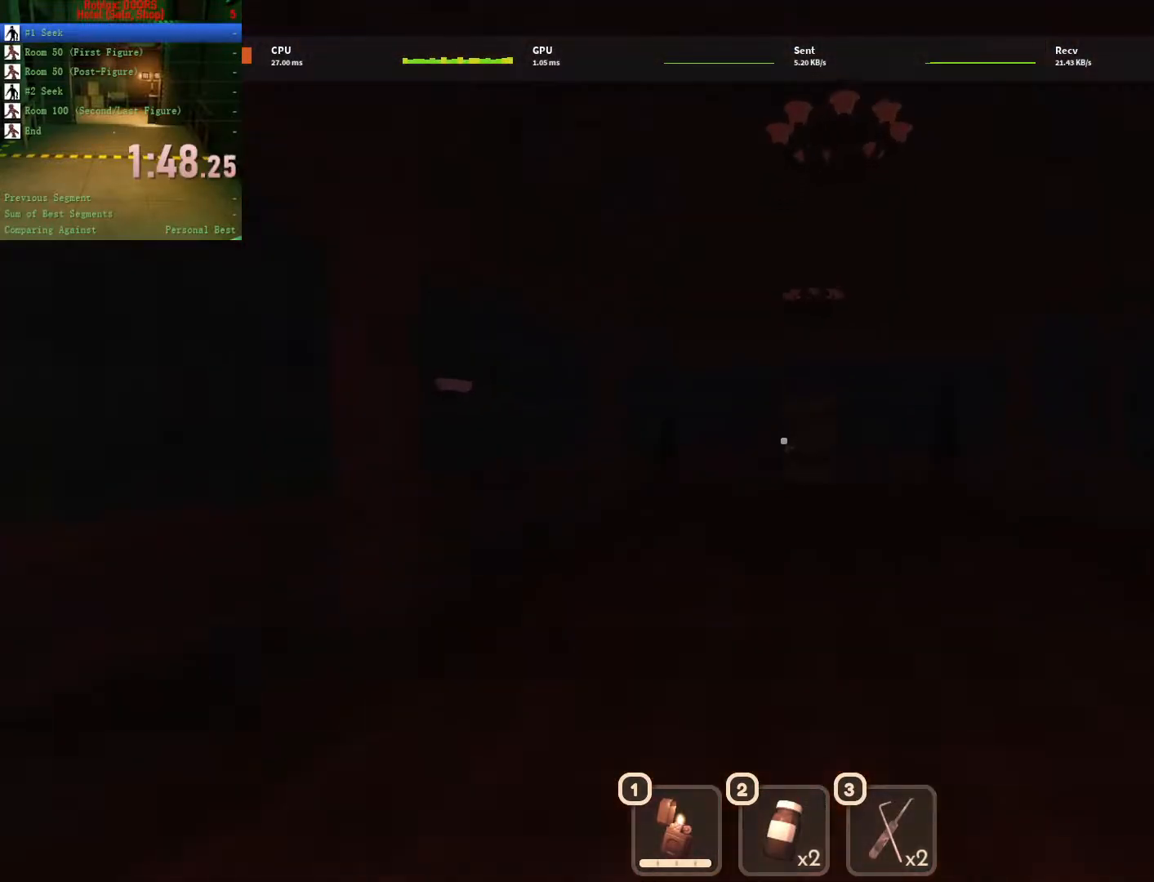
{"keys": ["w"], "mouse": [], "events": []}
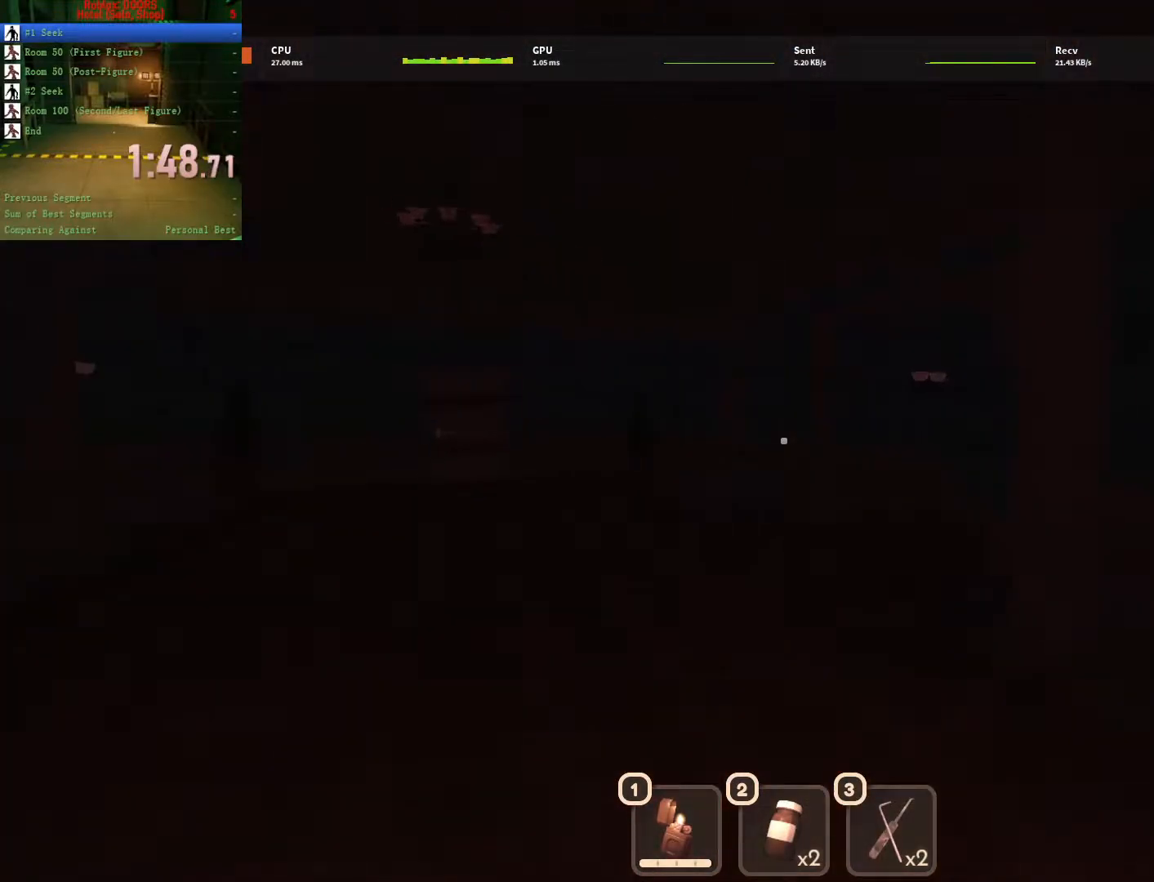
{"keys": ["w"], "mouse": [], "events": [[267, "1", "down"], [400, "1", "up"]]}
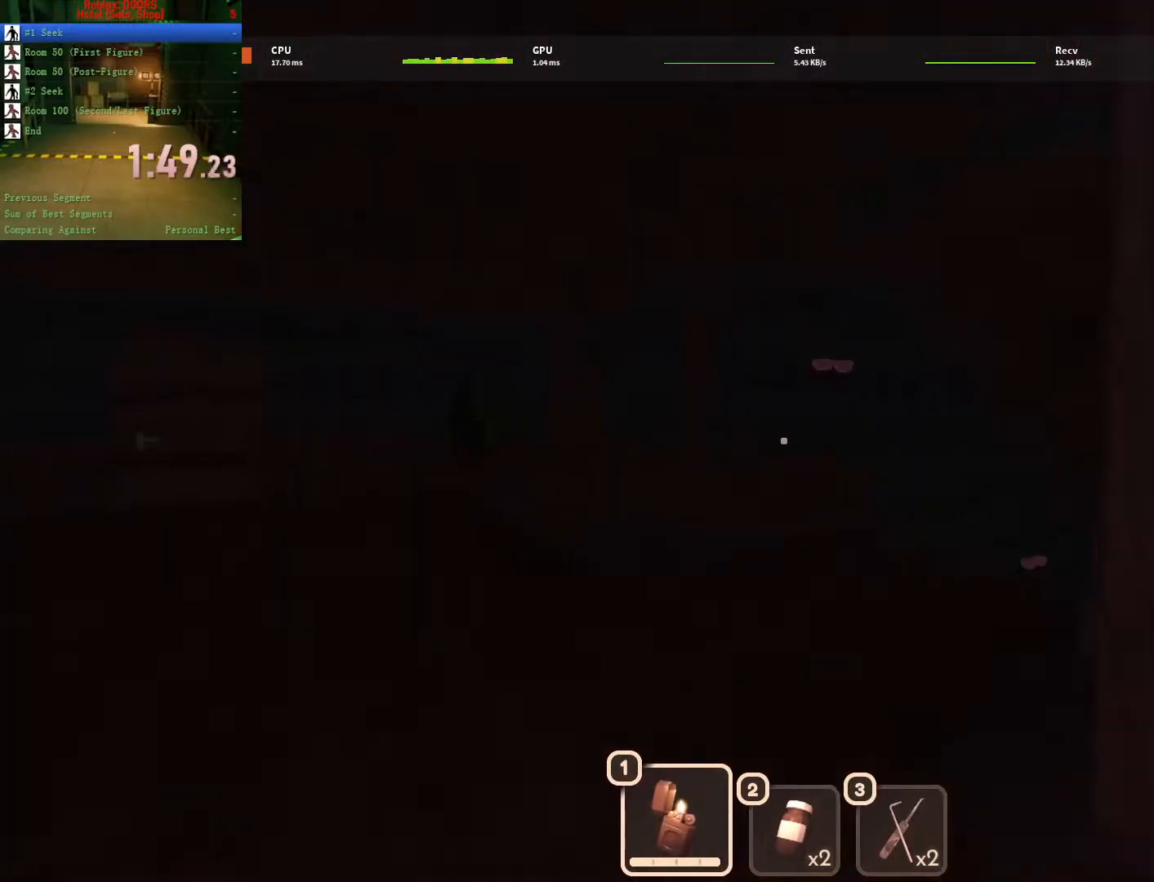
{"keys": ["w"], "mouse": [], "events": []}
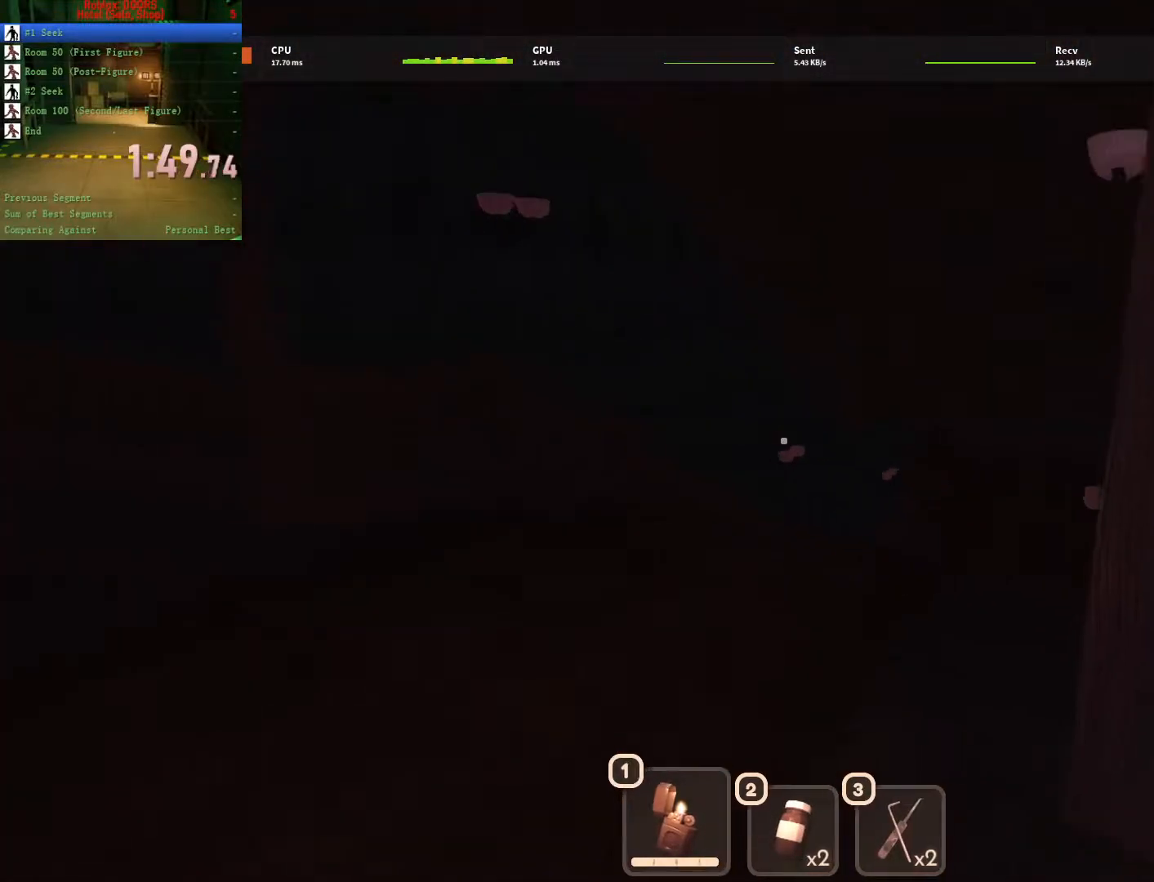
{"keys": ["w"], "mouse": [], "events": [[17, "1", "down"], [183, "1", "up"]]}
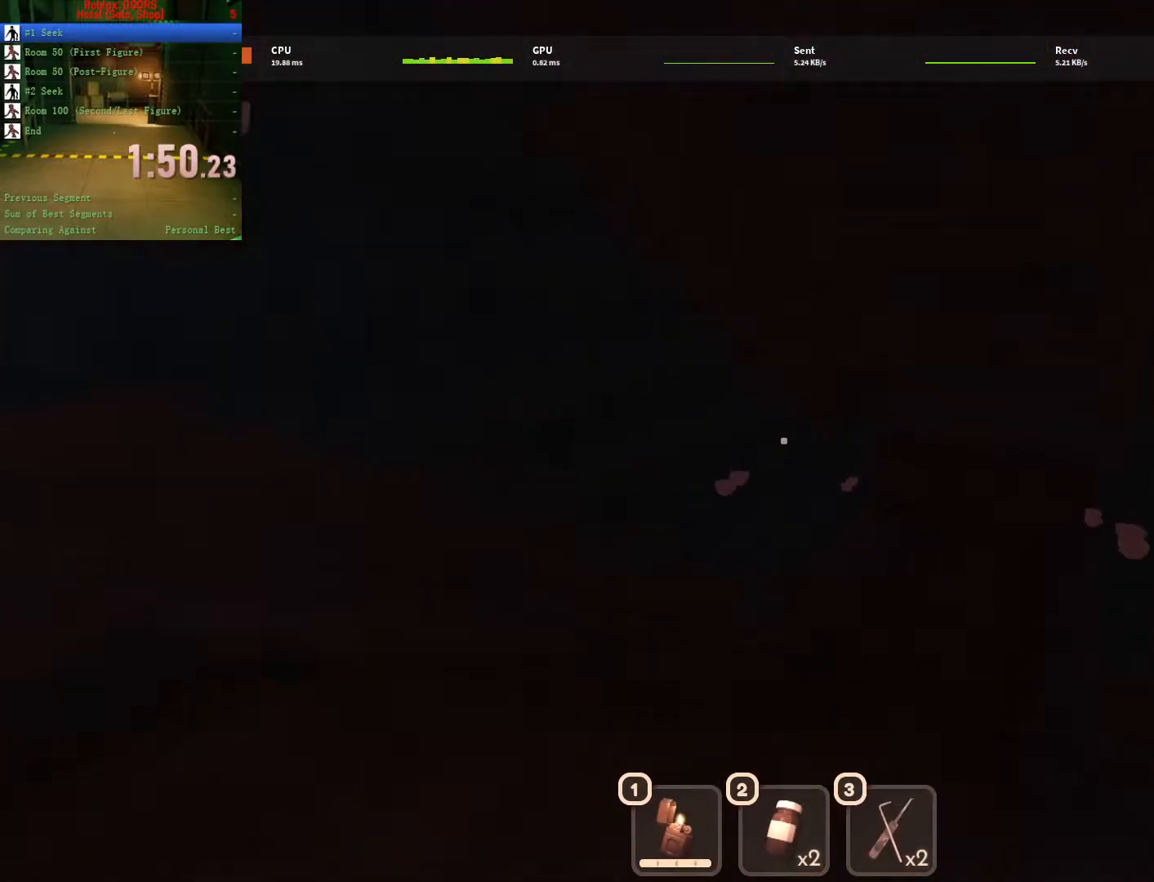
{"keys": ["d", "w"], "mouse": [], "events": [[183, "d", "down"]]}
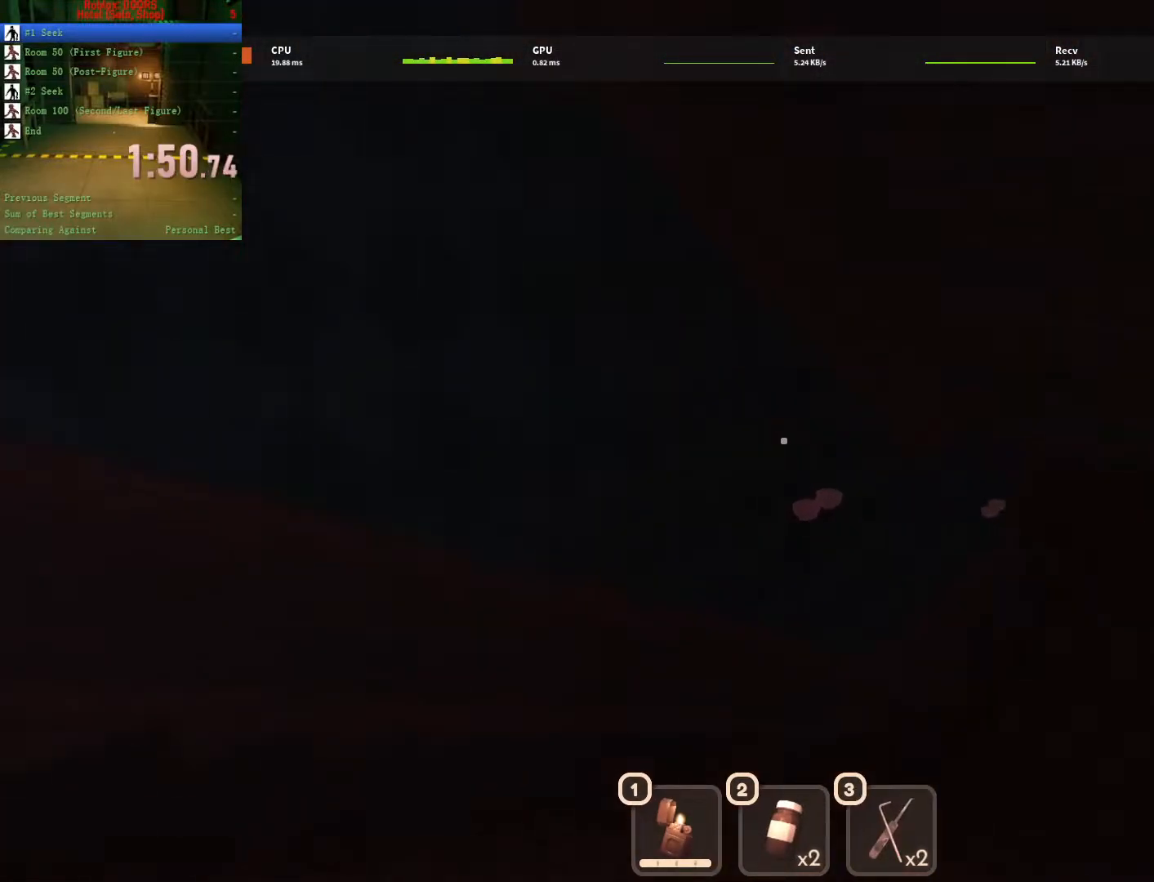
{"keys": ["d", "w"], "mouse": [], "events": []}
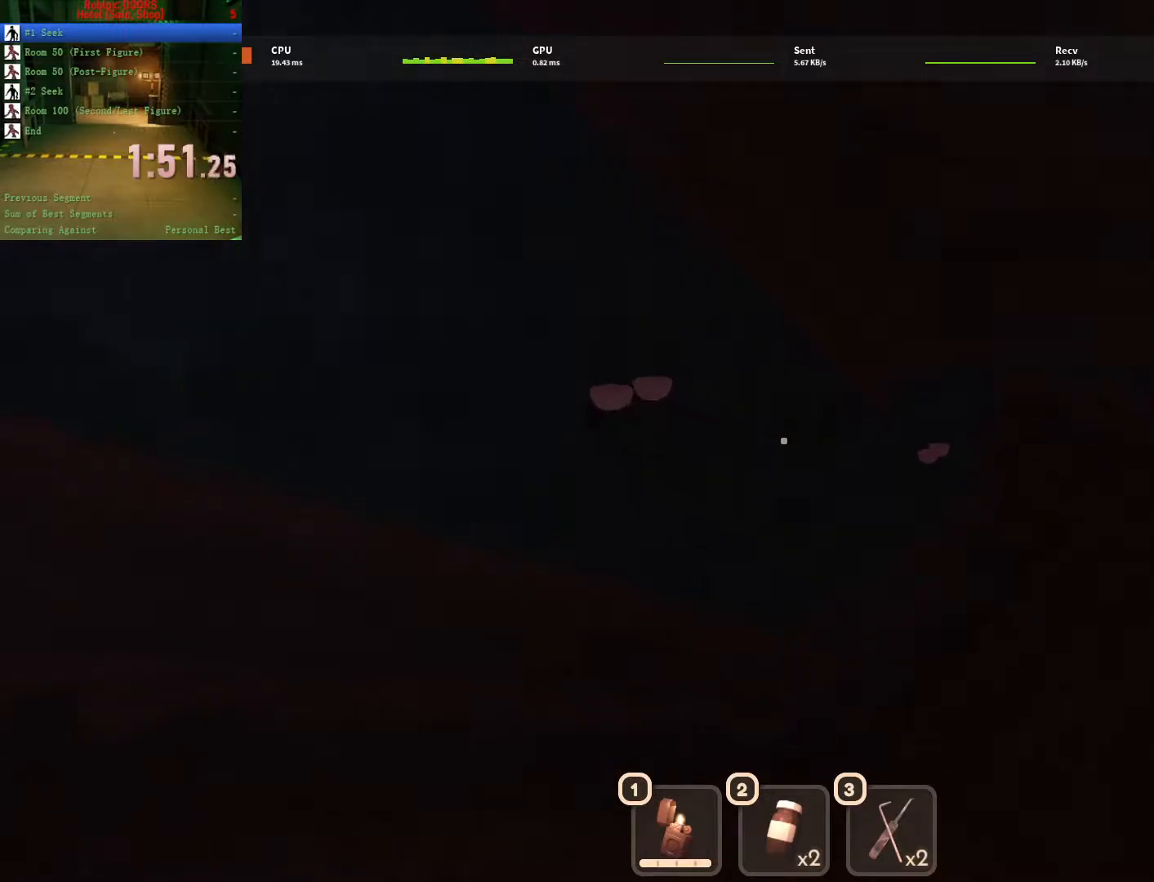
{"keys": ["d", "w"], "mouse": [], "events": []}
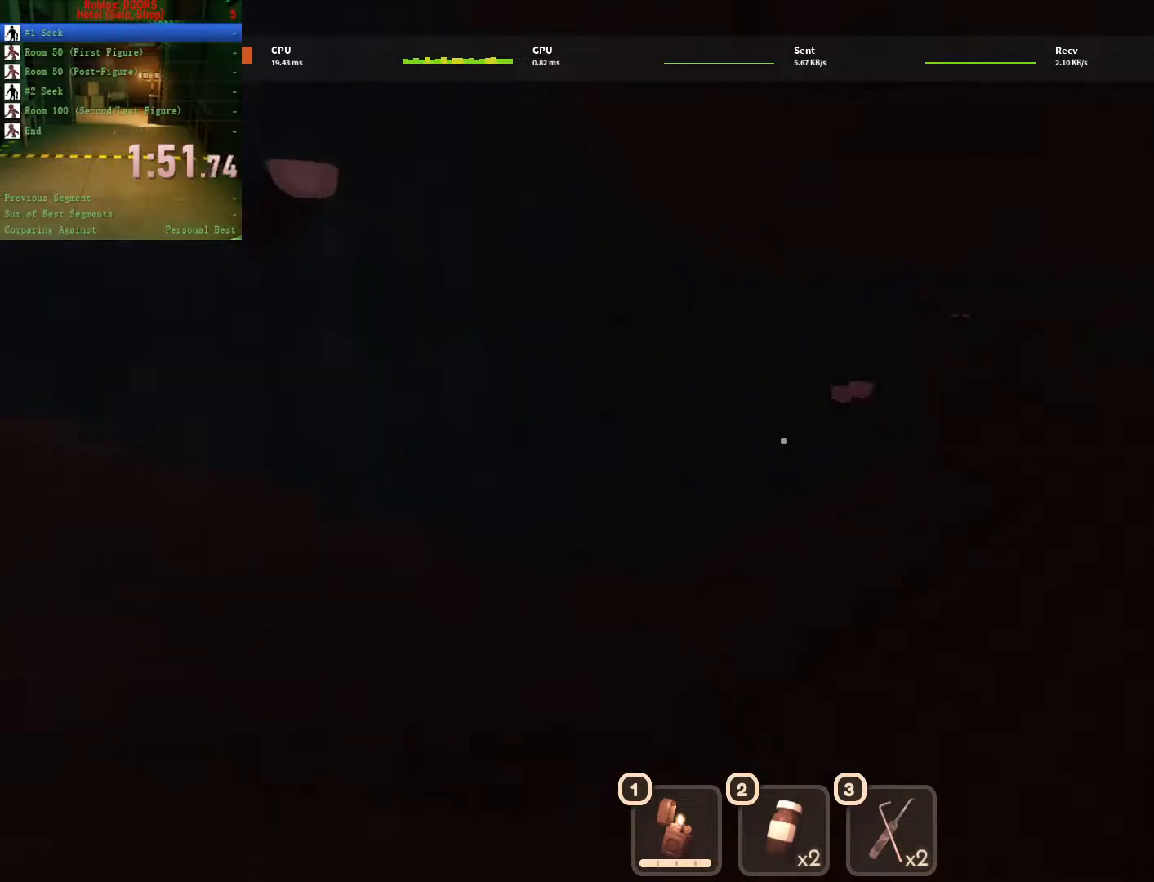
{"keys": ["d", "w"], "mouse": [], "events": []}
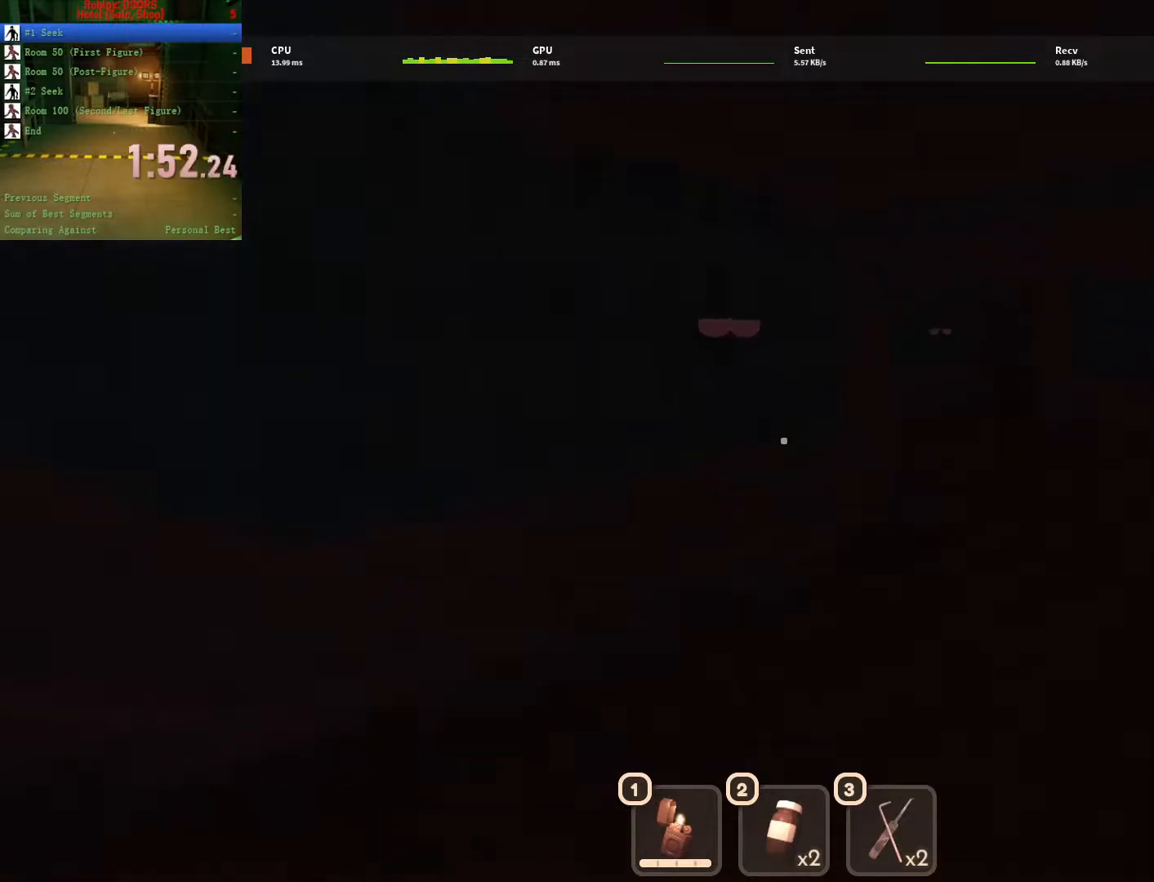
{"keys": ["d", "w"], "mouse": [], "events": []}
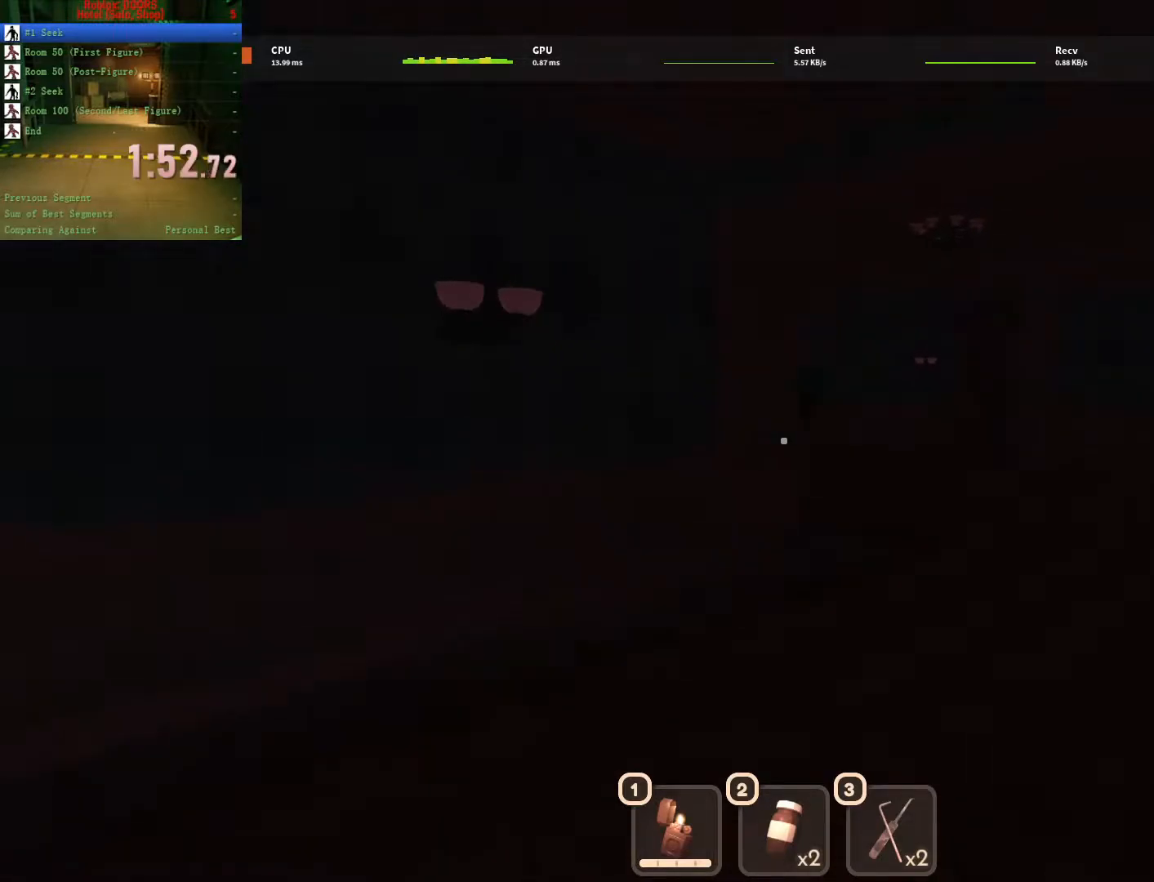
{"keys": ["d", "w"], "mouse": [], "events": []}